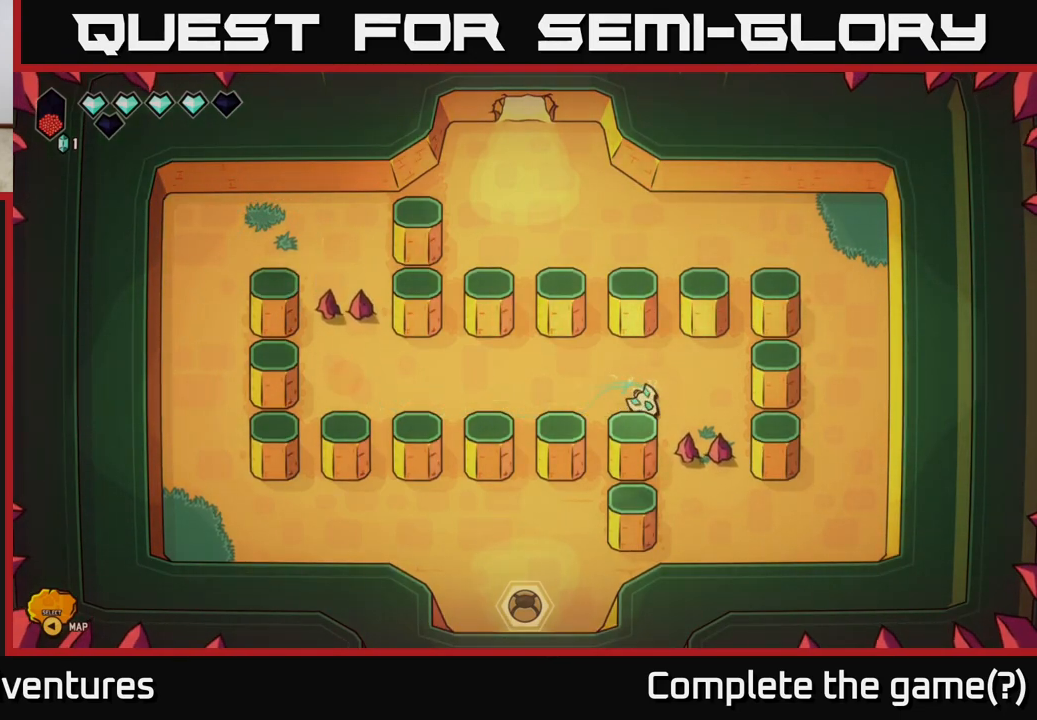
Gameplay with a controller (Xbox layout); each line is a JSON object with the inputs held at the frame after it. "events" lists button and stick changes between this image and that frame as [ms after this image, input, new state], when the widget could be followed in between.
{"buttons": [], "left_stick": "center", "right_stick": "left", "events": [[67, "left_stick", "center"], [117, "left_stick", "up"], [300, "left_stick", "right"], [350, "left_stick", "center"], [450, "right_stick", "left"]]}
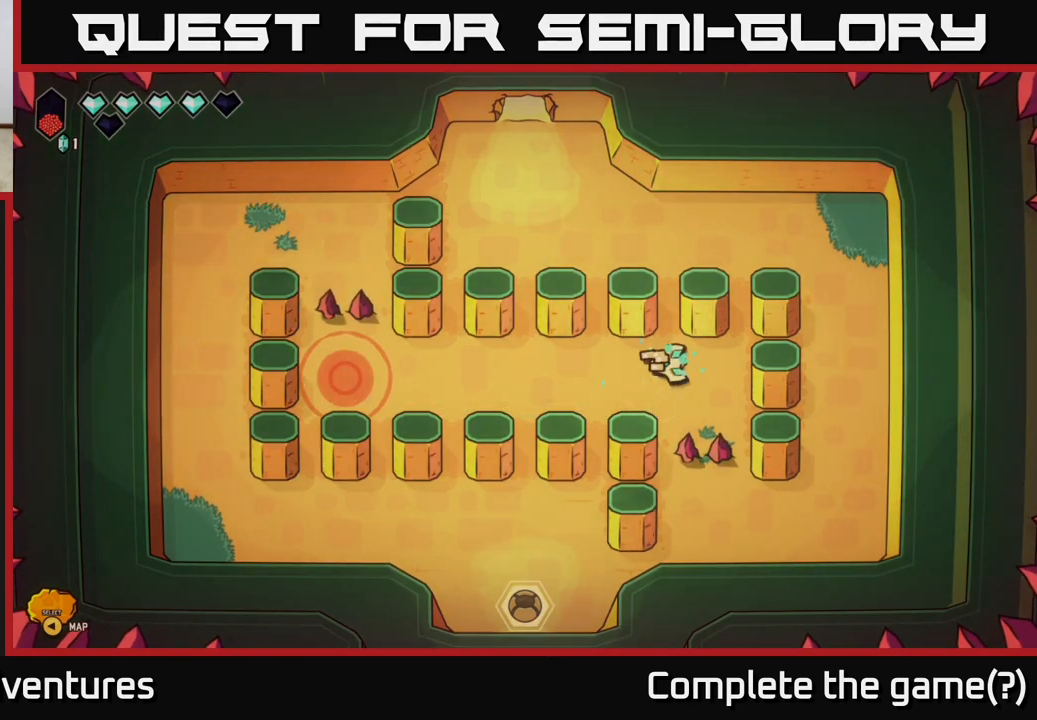
{"buttons": [], "left_stick": "left", "right_stick": "left", "events": [[167, "left_stick", "left"]]}
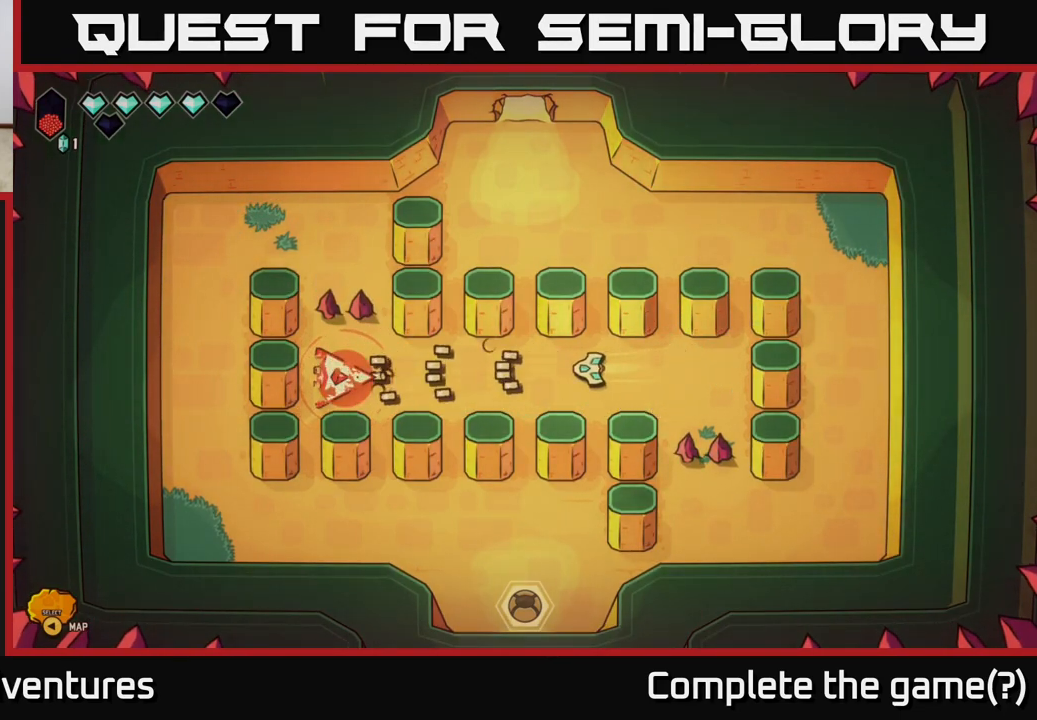
{"buttons": ["R2"], "left_stick": "center", "right_stick": "left", "events": [[83, "left_stick", "center"], [217, "R2", "down"]]}
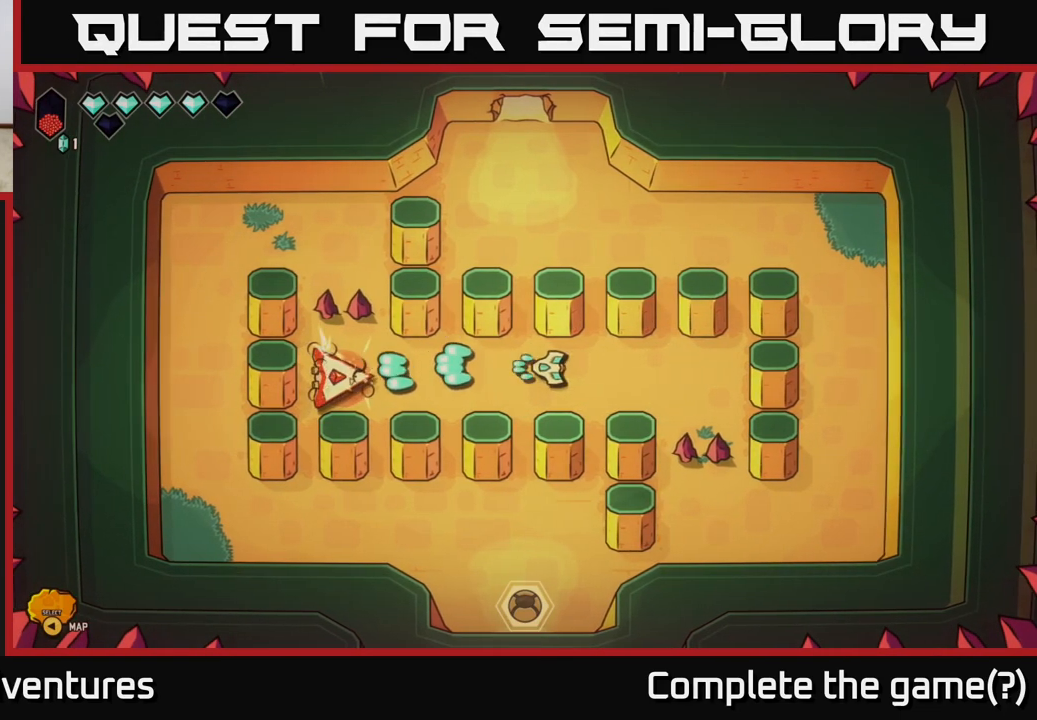
{"buttons": ["R2"], "left_stick": "center", "right_stick": "left", "events": []}
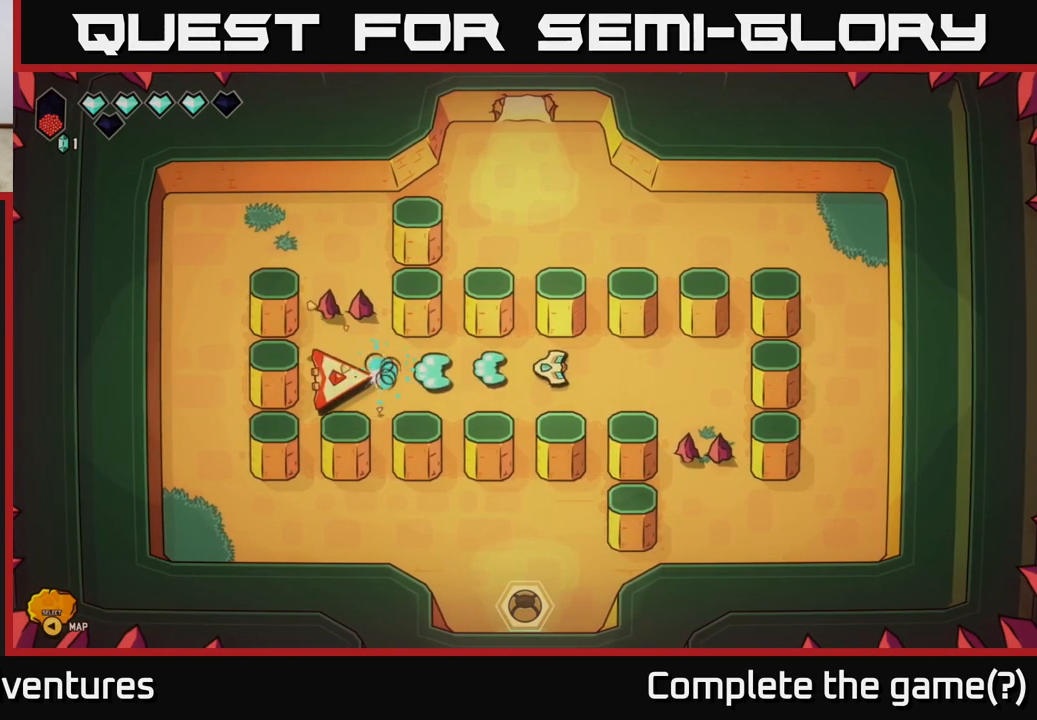
{"buttons": ["R2"], "left_stick": "center", "right_stick": "left", "events": [[33, "left_stick", "right"], [283, "left_stick", "center"]]}
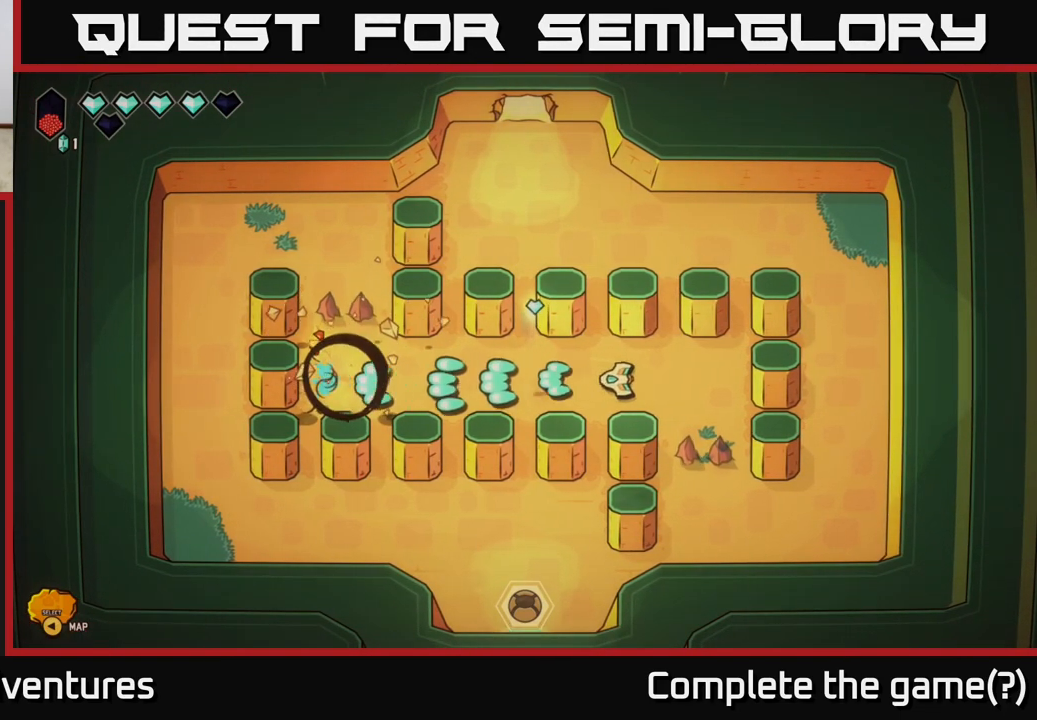
{"buttons": ["L2"], "left_stick": "left", "right_stick": "center", "events": [[17, "R2", "up"], [133, "left_stick", "left"], [133, "right_stick", "center"], [500, "L2", "down"]]}
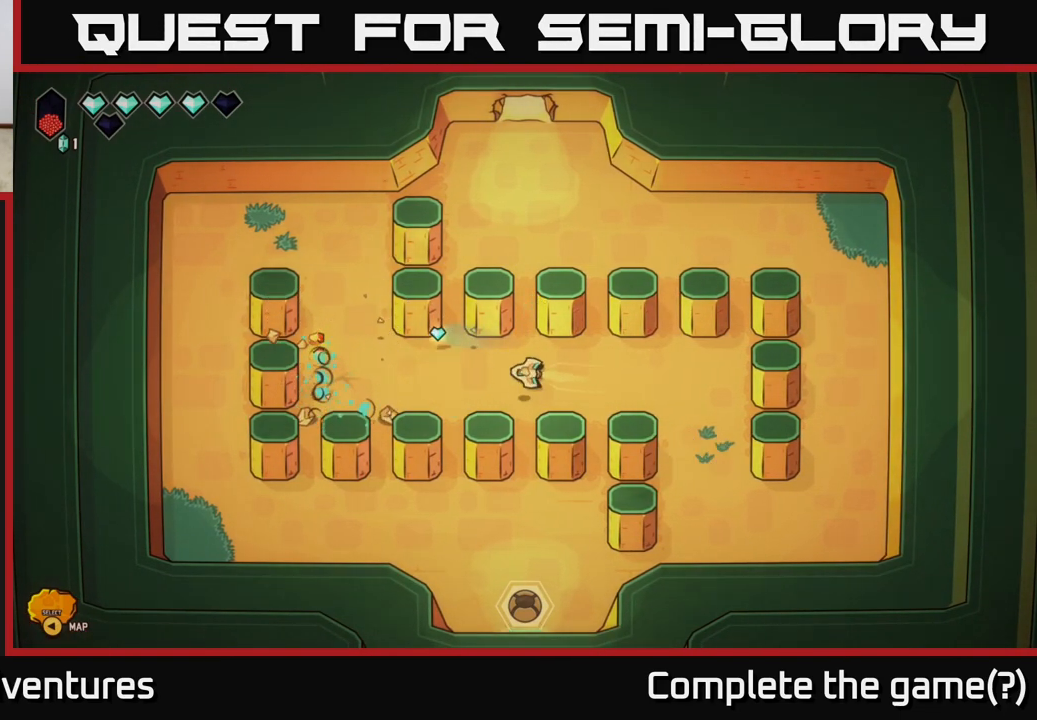
{"buttons": [], "left_stick": "down-right", "right_stick": "center", "events": [[450, "left_stick", "down-right"], [467, "L2", "up"]]}
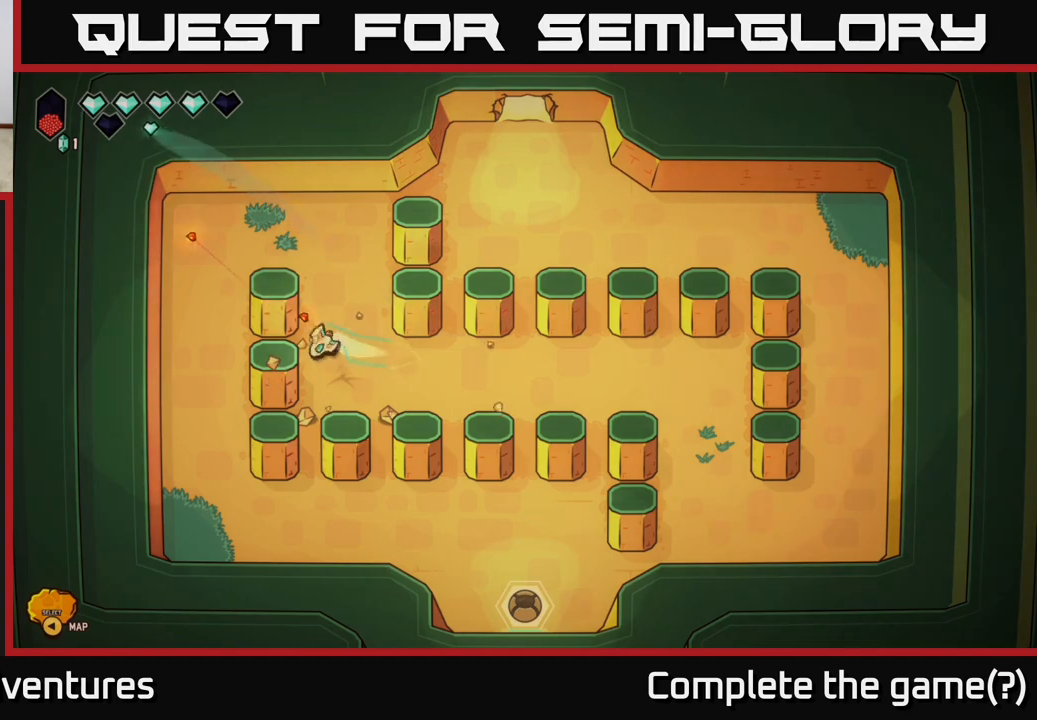
{"buttons": ["L2"], "left_stick": "right", "right_stick": "center", "events": [[200, "L2", "down"], [217, "left_stick", "right"]]}
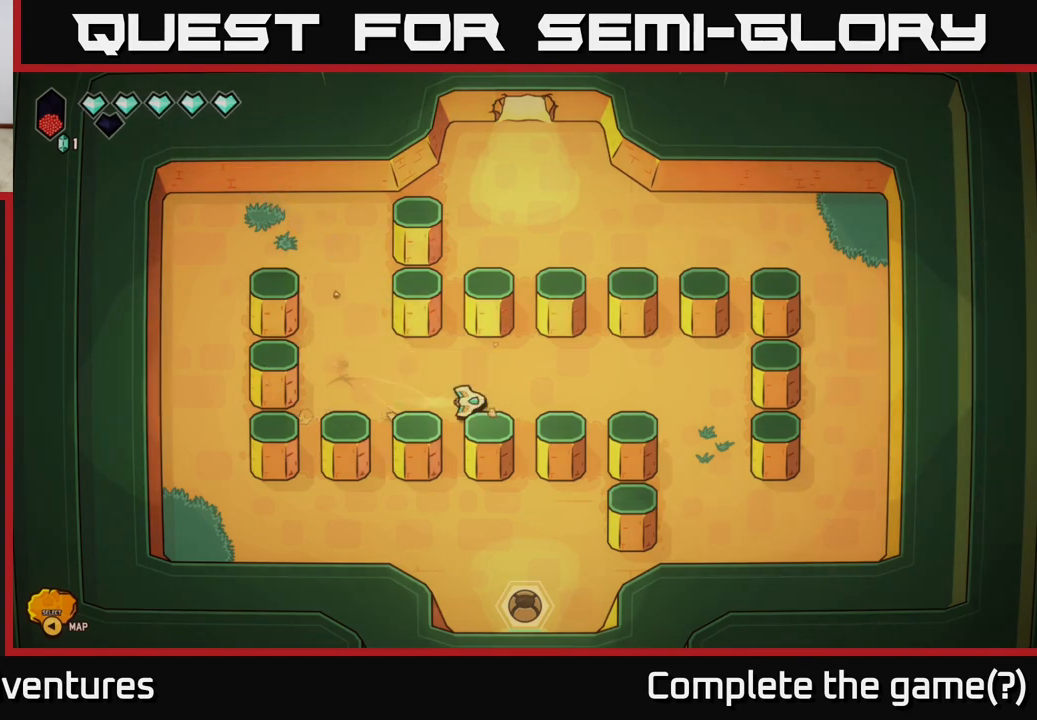
{"buttons": ["L2"], "left_stick": "down-right", "right_stick": "center", "events": [[450, "left_stick", "down-right"]]}
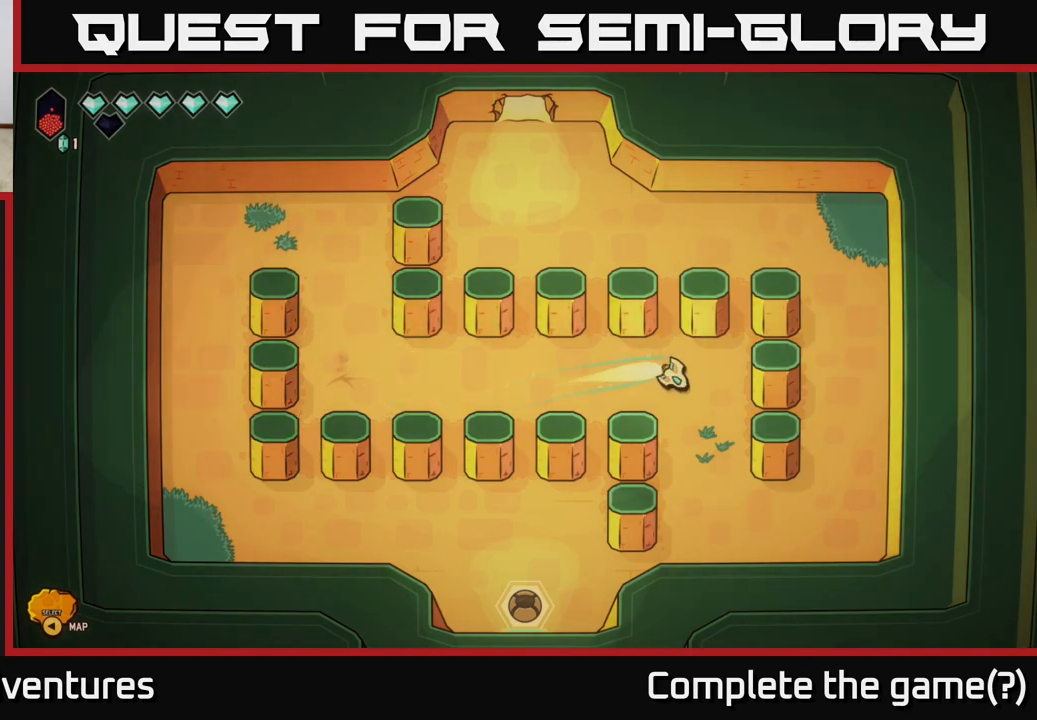
{"buttons": [], "left_stick": "down-right", "right_stick": "center", "events": [[17, "left_stick", "down"], [33, "L2", "up"], [383, "left_stick", "down-right"]]}
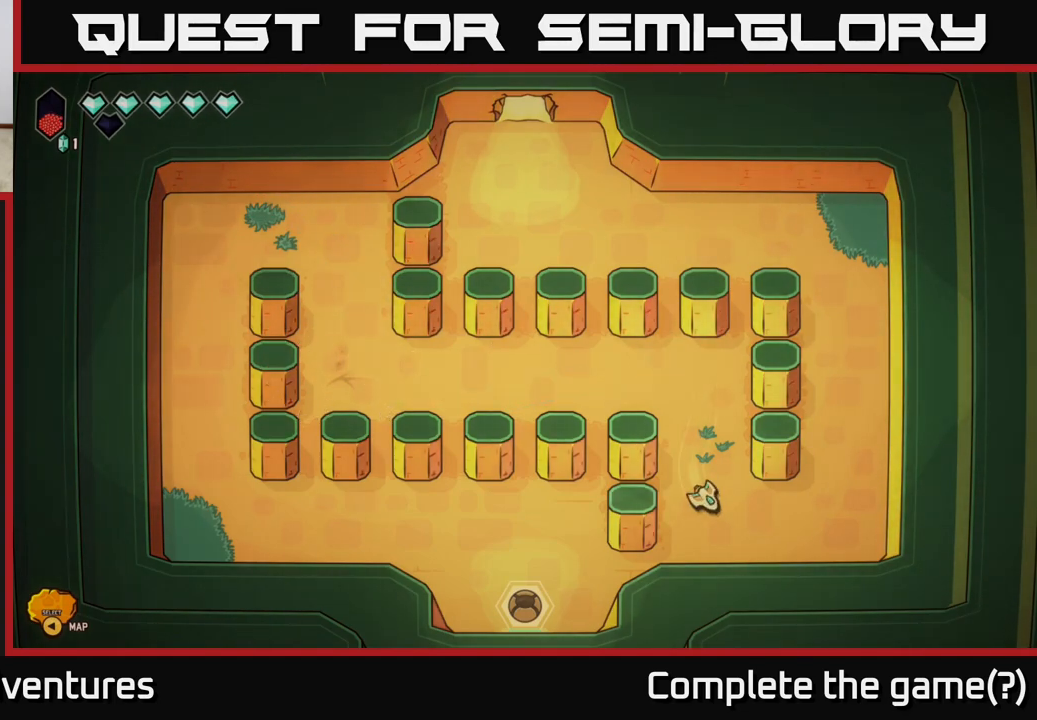
{"buttons": [], "left_stick": "up-right", "right_stick": "center", "events": [[200, "left_stick", "right"], [350, "left_stick", "up-right"]]}
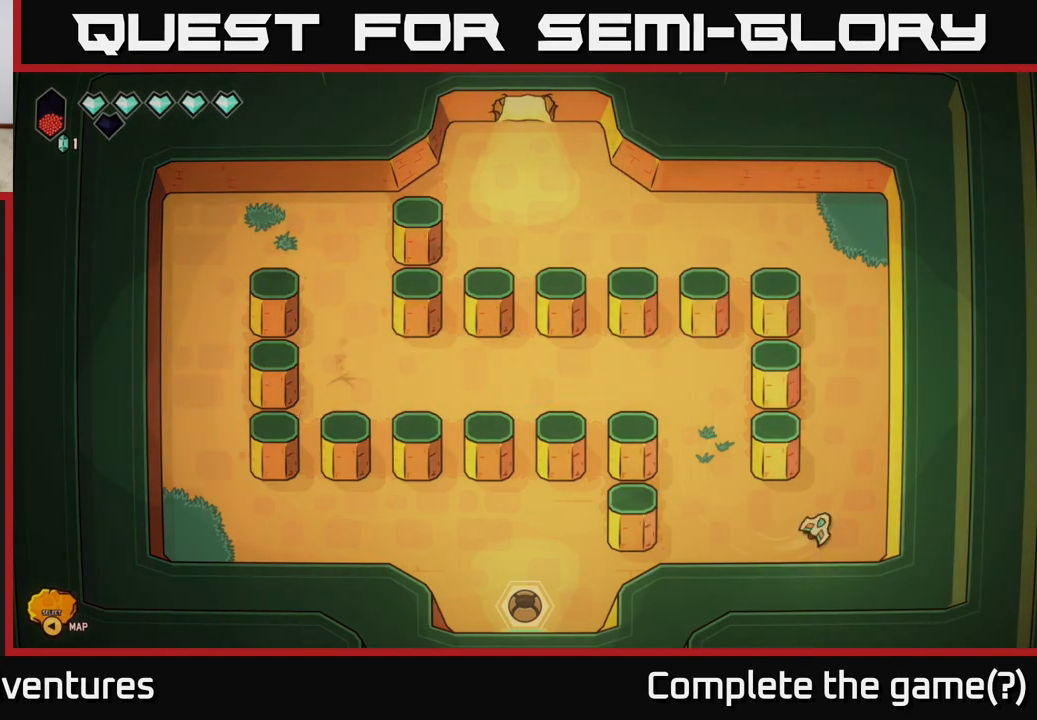
{"buttons": ["L2"], "left_stick": "up-left", "right_stick": "center", "events": [[17, "L2", "down"], [117, "left_stick", "up"], [383, "left_stick", "up-left"]]}
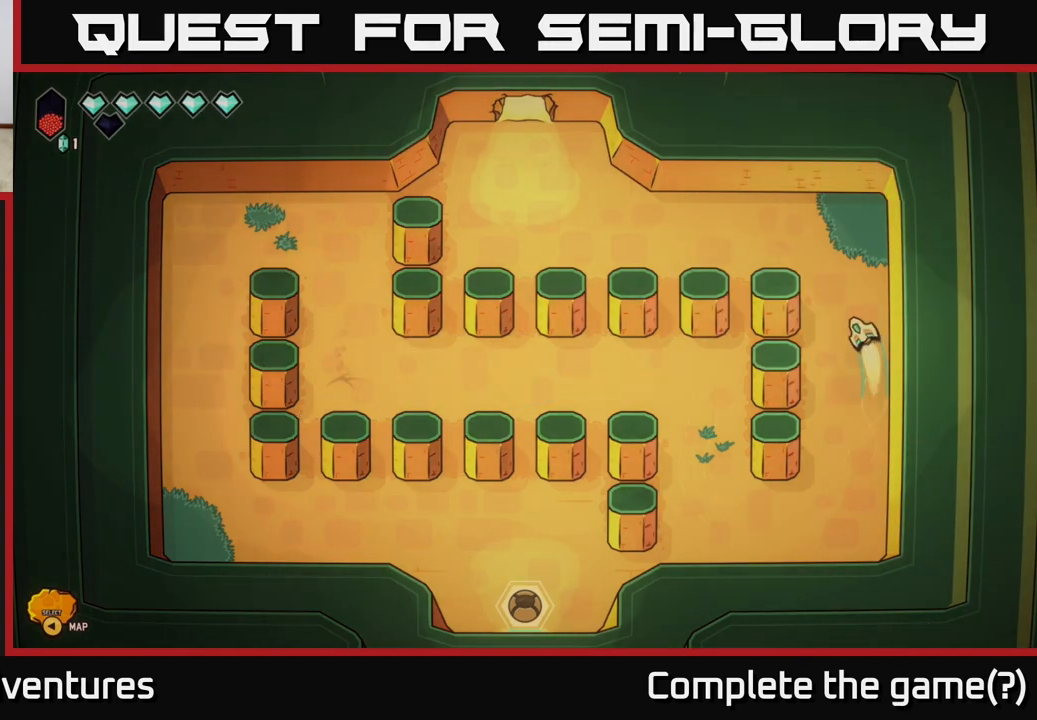
{"buttons": ["L2"], "left_stick": "left", "right_stick": "center", "events": [[233, "left_stick", "left"]]}
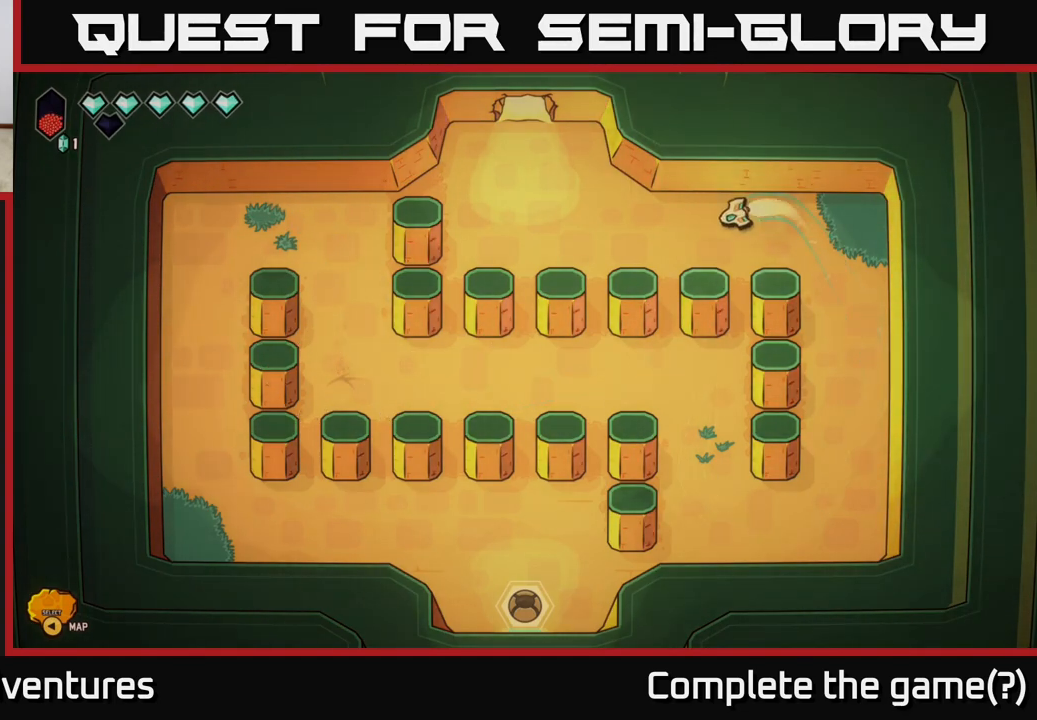
{"buttons": ["L2"], "left_stick": "up", "right_stick": "center", "events": [[267, "left_stick", "up-left"], [417, "left_stick", "up"]]}
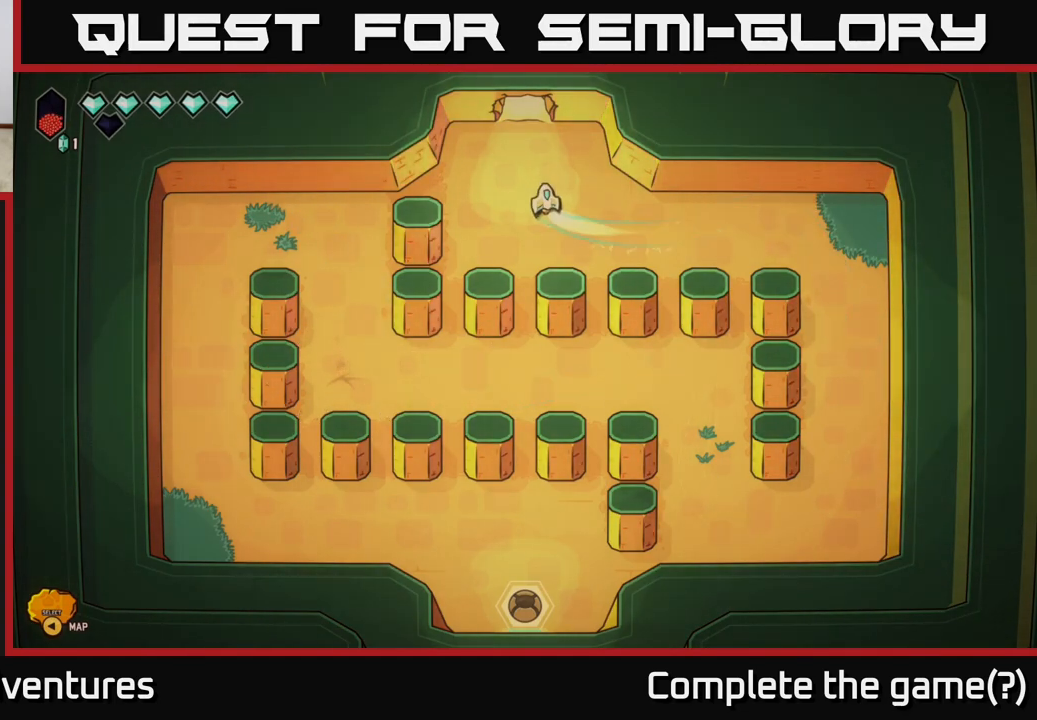
{"buttons": [], "left_stick": "up", "right_stick": "center", "events": [[167, "L2", "up"]]}
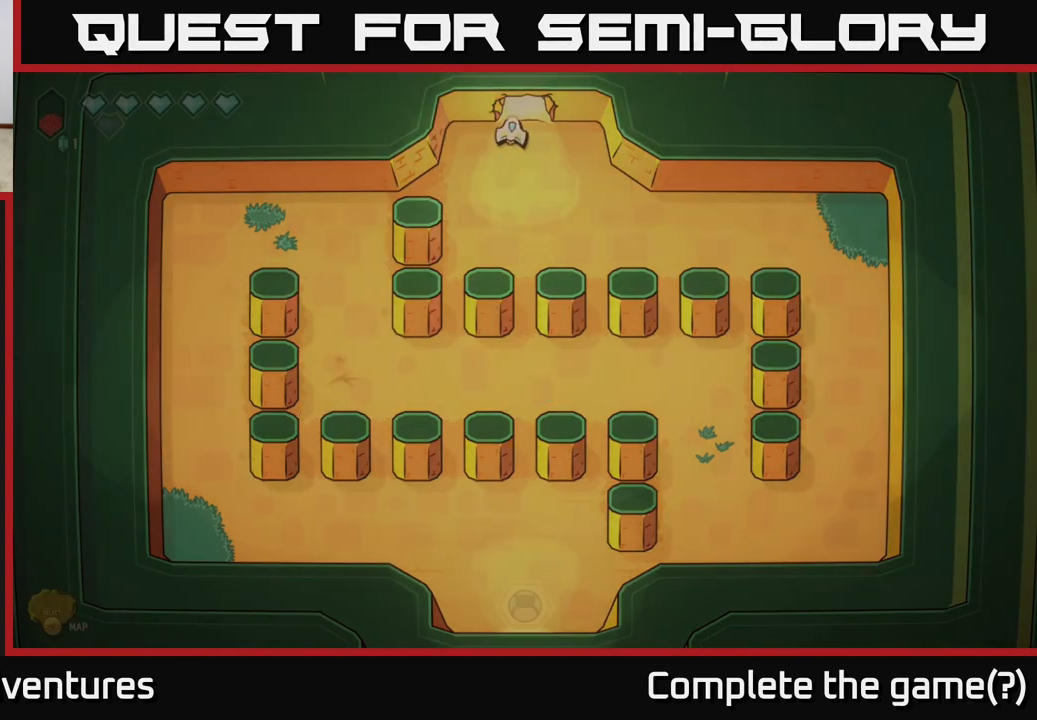
{"buttons": [], "left_stick": "center", "right_stick": "center", "events": [[50, "left_stick", "up-right"], [233, "left_stick", "up"], [383, "left_stick", "center"]]}
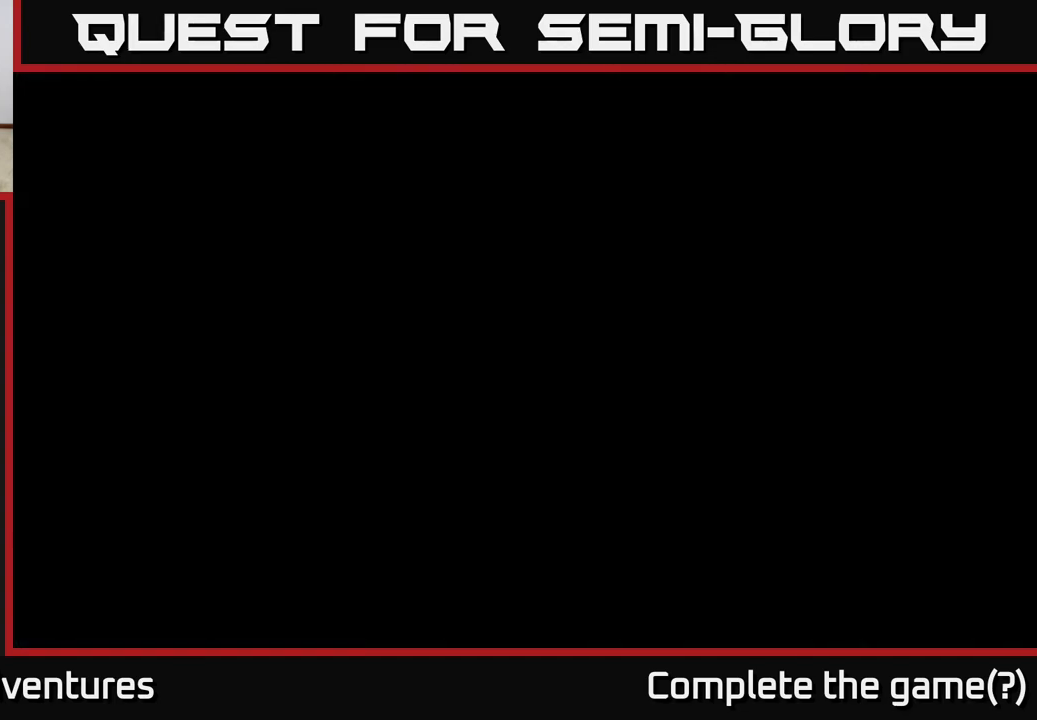
{"buttons": [], "left_stick": "center", "right_stick": "center", "events": []}
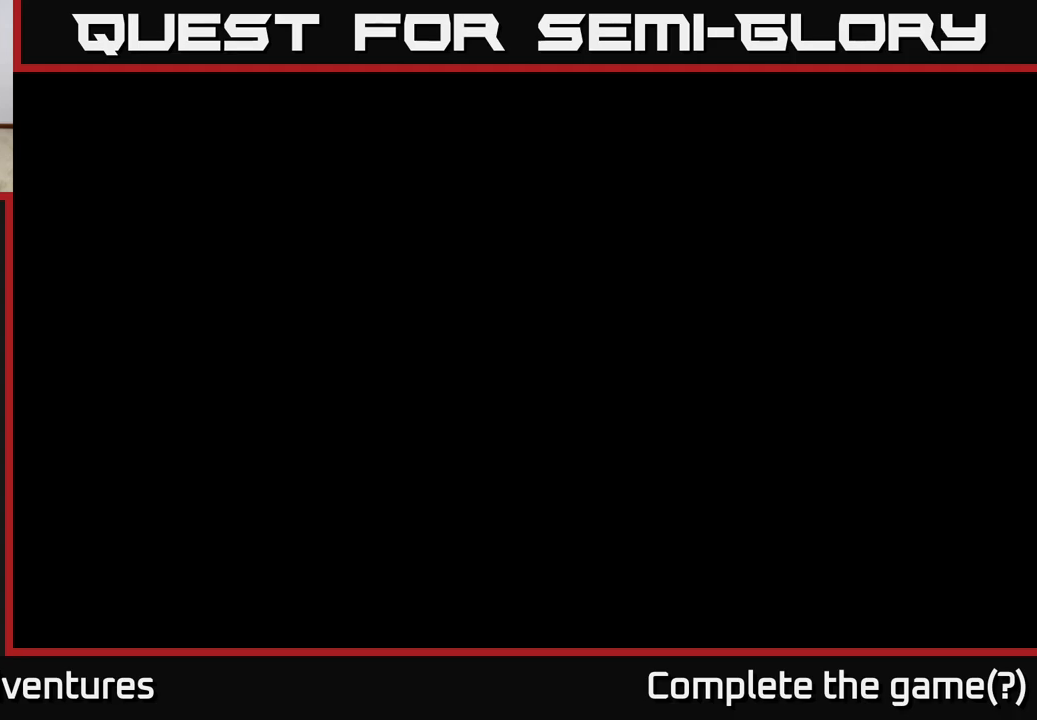
{"buttons": [], "left_stick": "center", "right_stick": "center", "events": []}
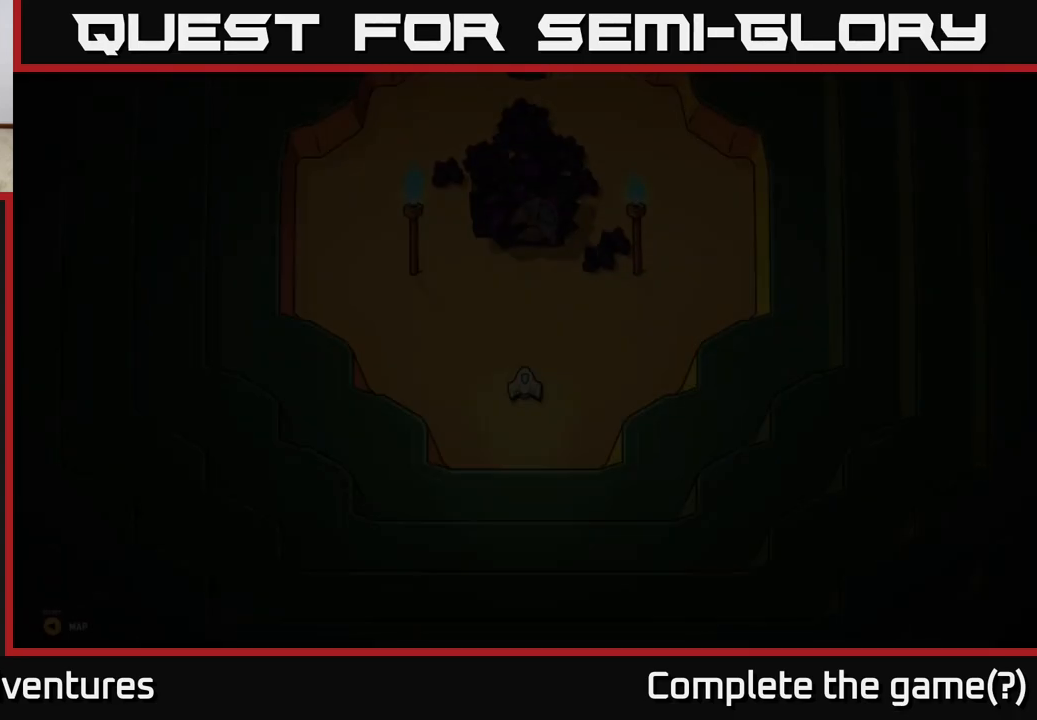
{"buttons": [], "left_stick": "center", "right_stick": "center", "events": [[350, "left_stick", "up"], [450, "left_stick", "center"]]}
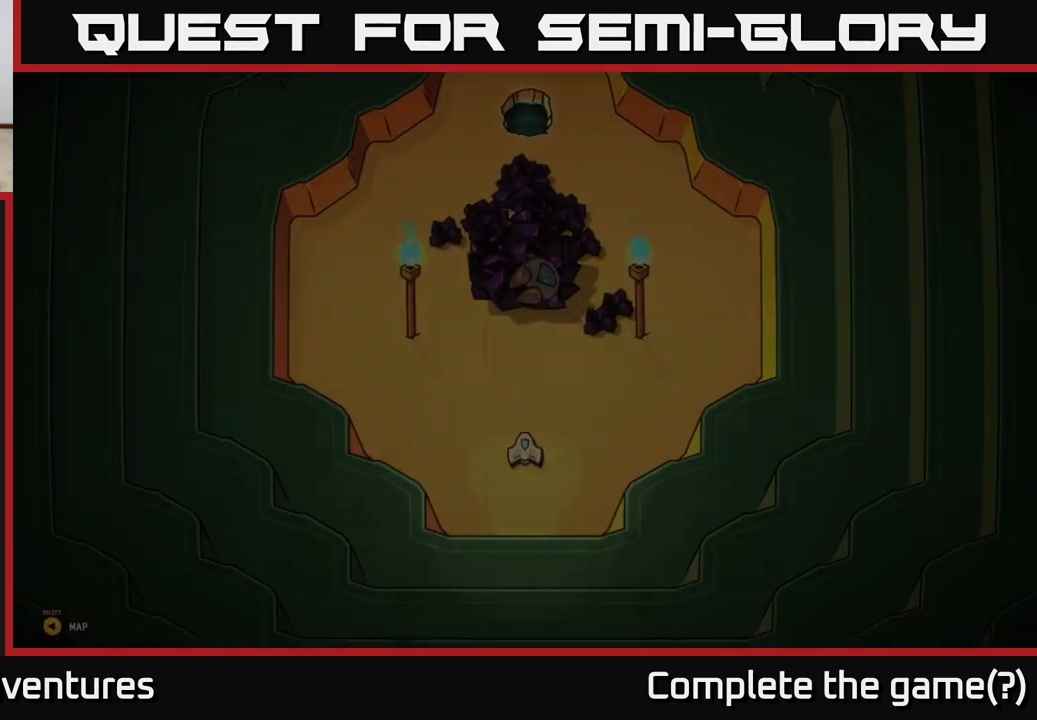
{"buttons": [], "left_stick": "right", "right_stick": "up-right", "events": [[350, "left_stick", "right"], [433, "right_stick", "up-right"]]}
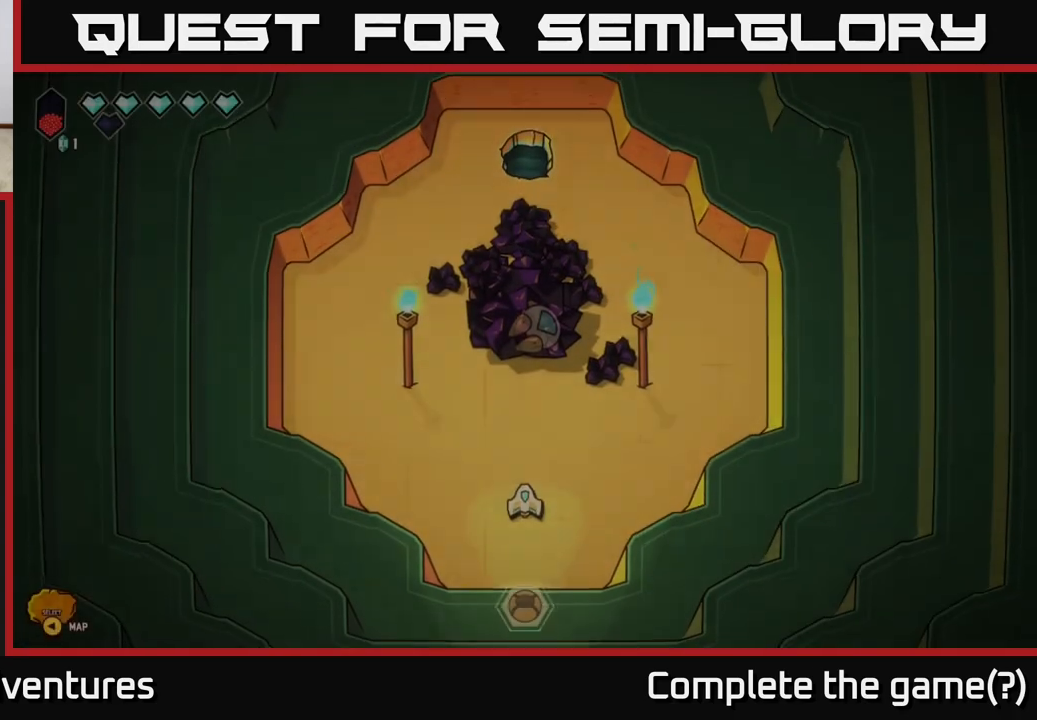
{"buttons": [], "left_stick": "center", "right_stick": "up-right", "events": [[67, "left_stick", "up-right"], [483, "left_stick", "center"]]}
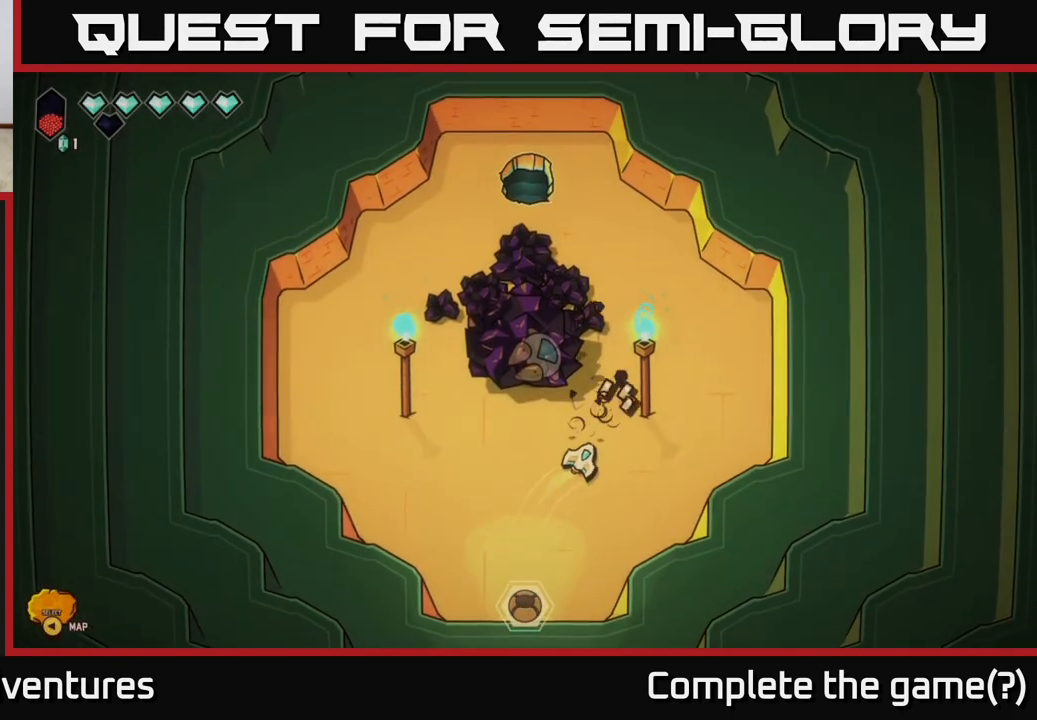
{"buttons": [], "left_stick": "up-left", "right_stick": "up", "events": [[250, "left_stick", "left"], [333, "right_stick", "up-left"], [450, "left_stick", "up-left"], [500, "right_stick", "up"]]}
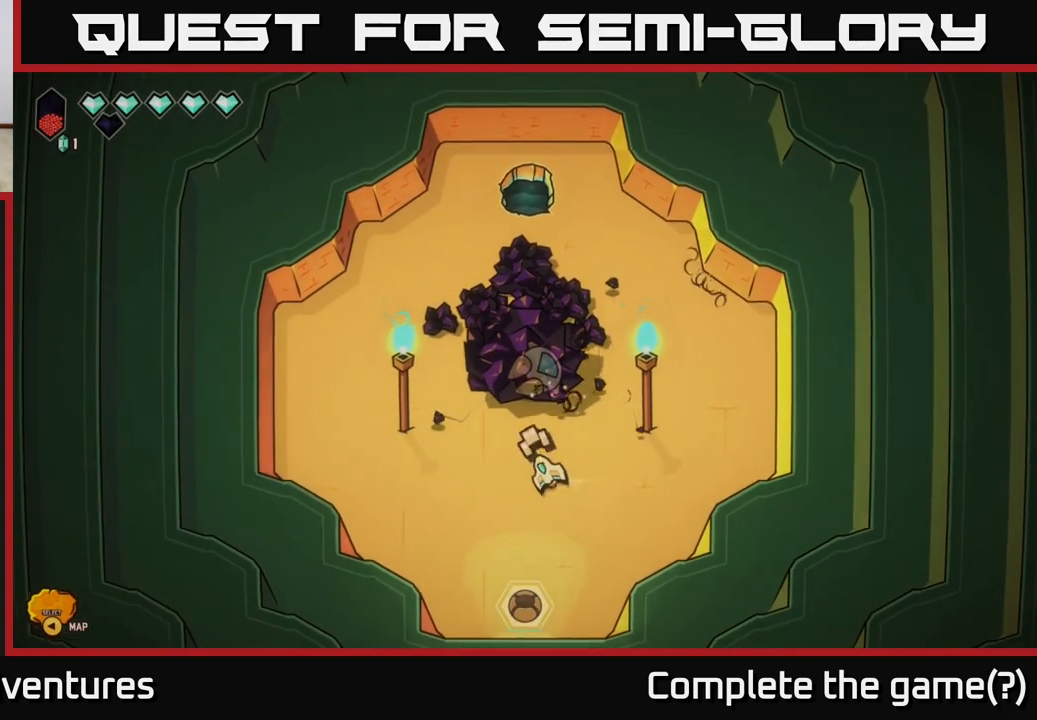
{"buttons": [], "left_stick": "down-left", "right_stick": "up", "events": [[50, "left_stick", "center"], [317, "left_stick", "down-left"]]}
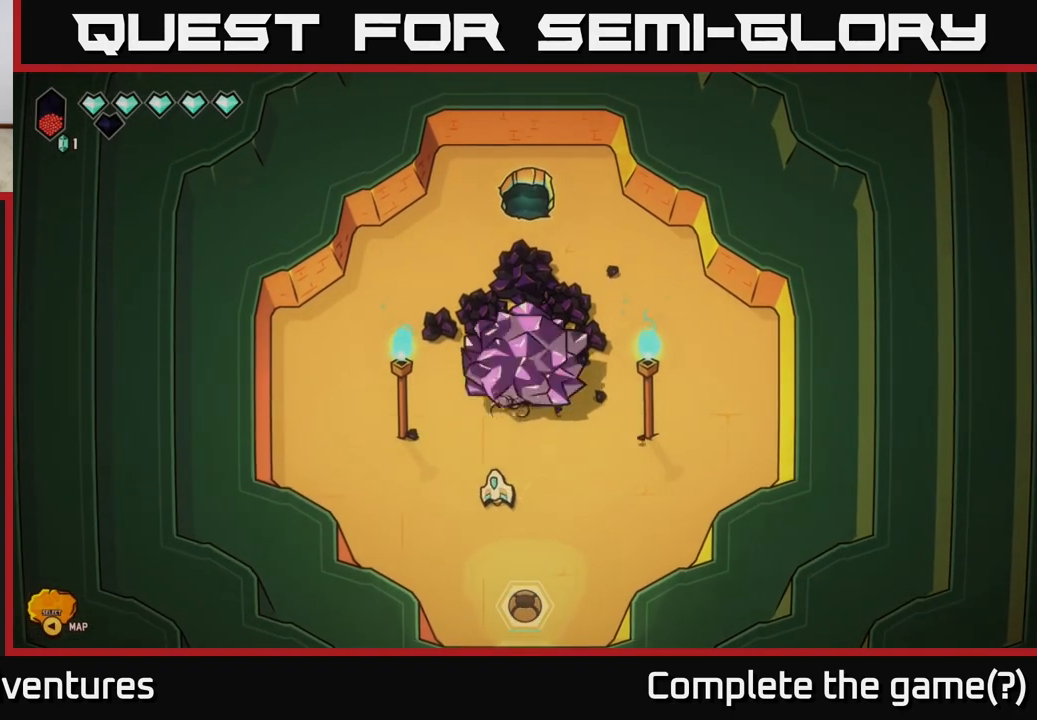
{"buttons": [], "left_stick": "up", "right_stick": "up", "events": [[117, "left_stick", "up-left"], [117, "right_stick", "center"], [217, "left_stick", "up"], [400, "right_stick", "up"]]}
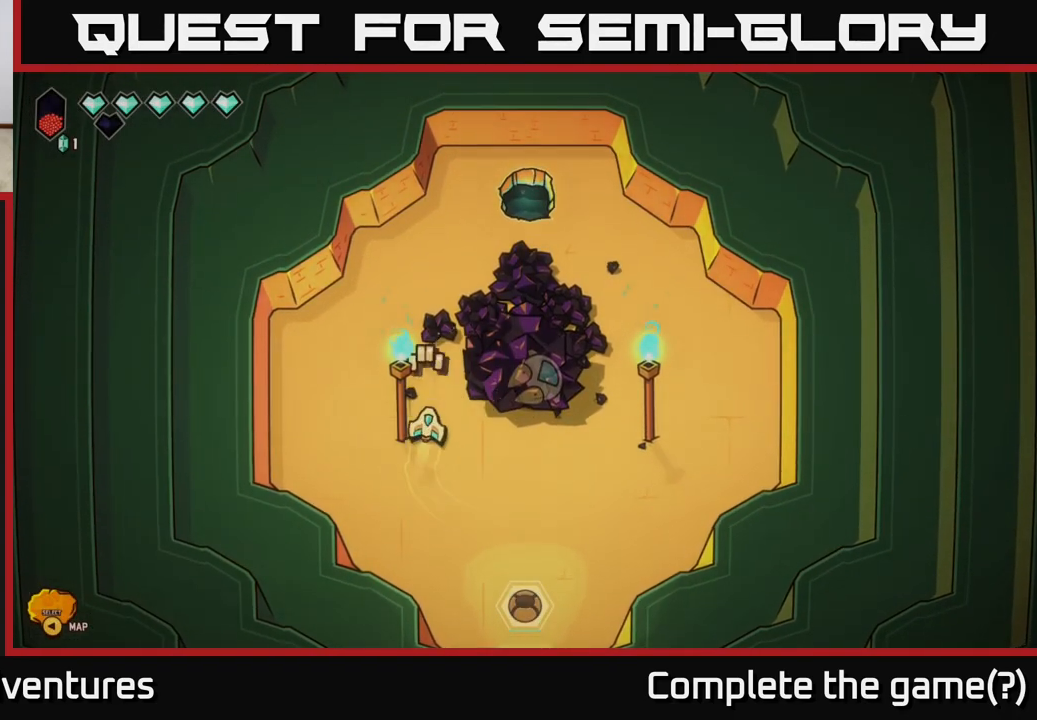
{"buttons": [], "left_stick": "up-right", "right_stick": "right", "events": [[200, "left_stick", "up-left"], [200, "right_stick", "up-right"], [383, "right_stick", "right"], [400, "left_stick", "up-right"]]}
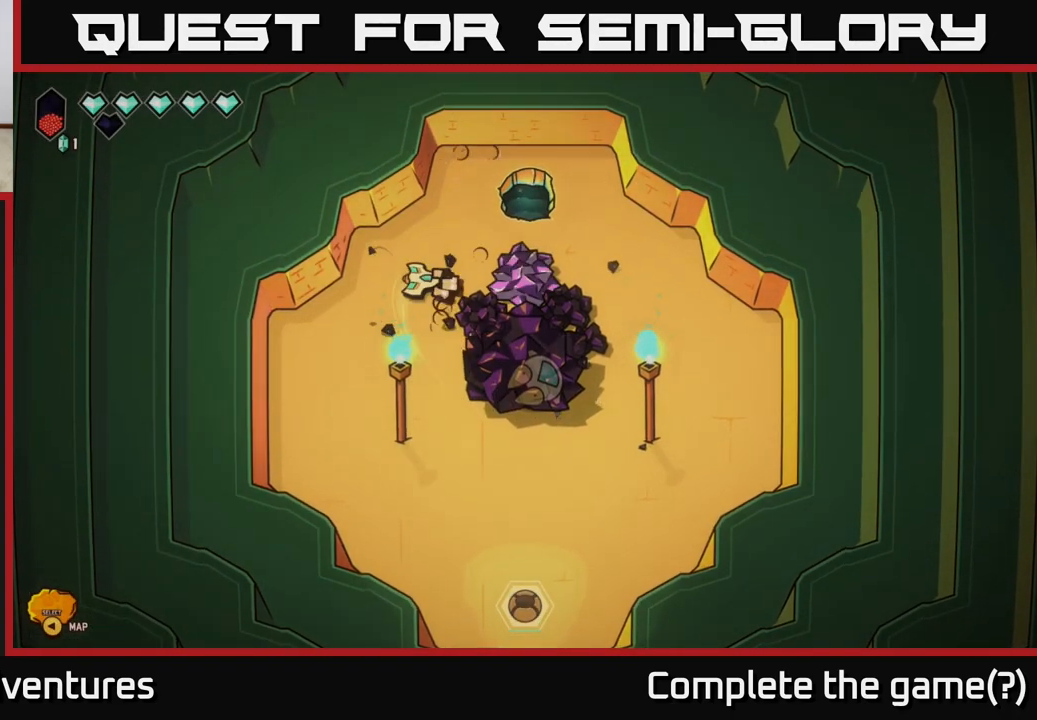
{"buttons": [], "left_stick": "center", "right_stick": "down-right", "events": [[67, "right_stick", "down-right"], [167, "left_stick", "center"]]}
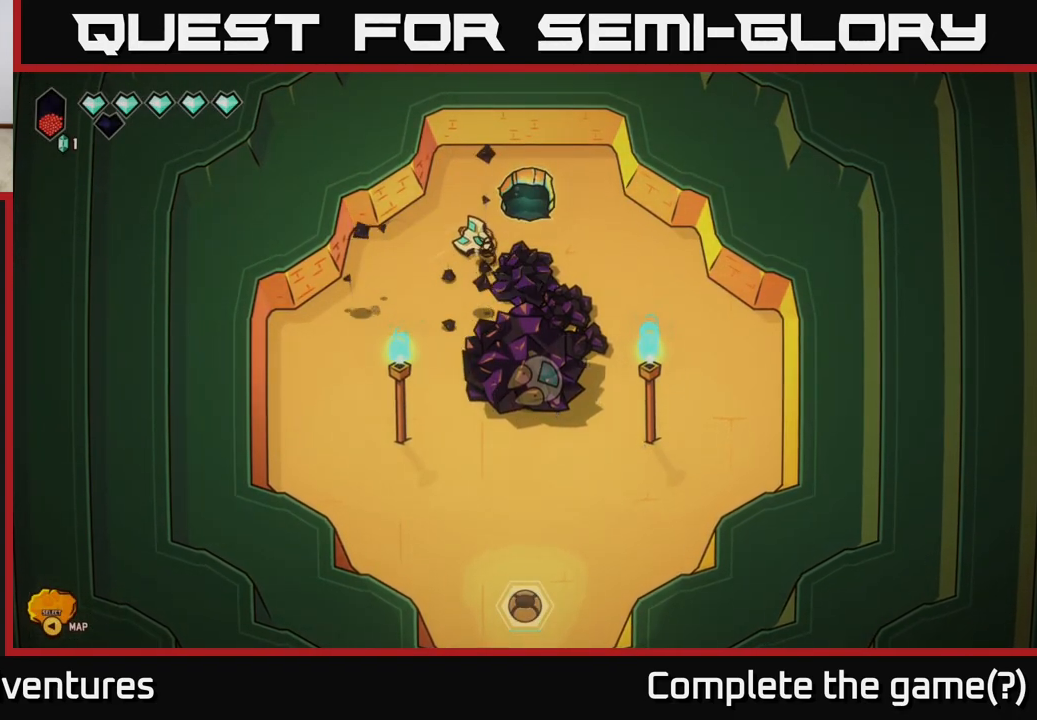
{"buttons": [], "left_stick": "center", "right_stick": "down-right", "events": []}
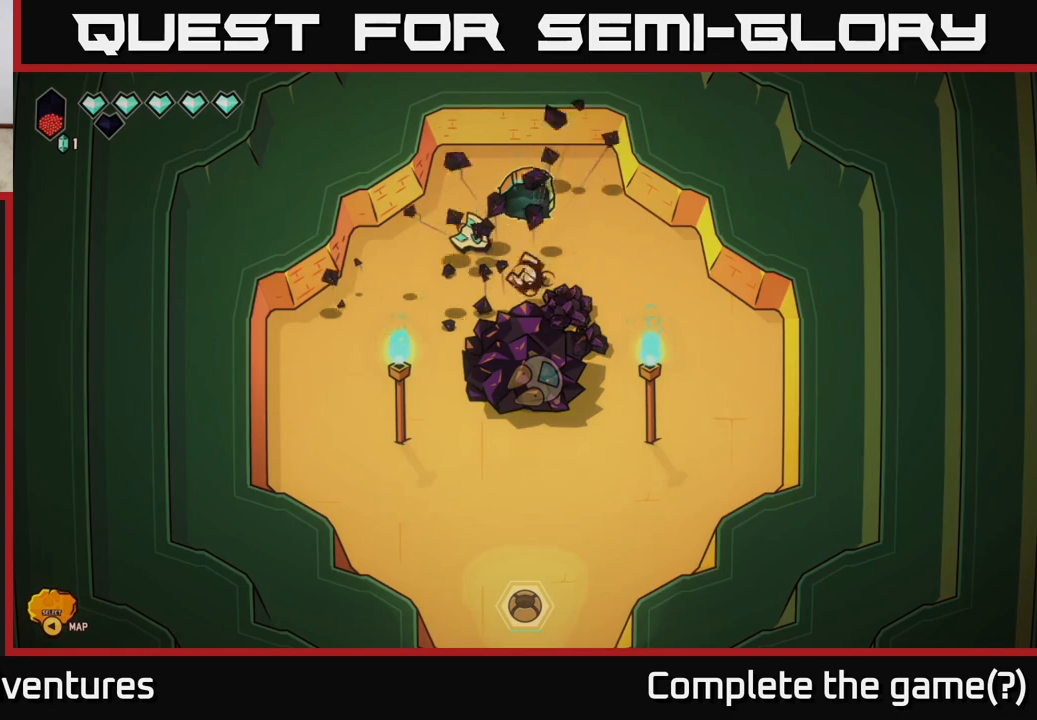
{"buttons": [], "left_stick": "center", "right_stick": "down-right", "events": []}
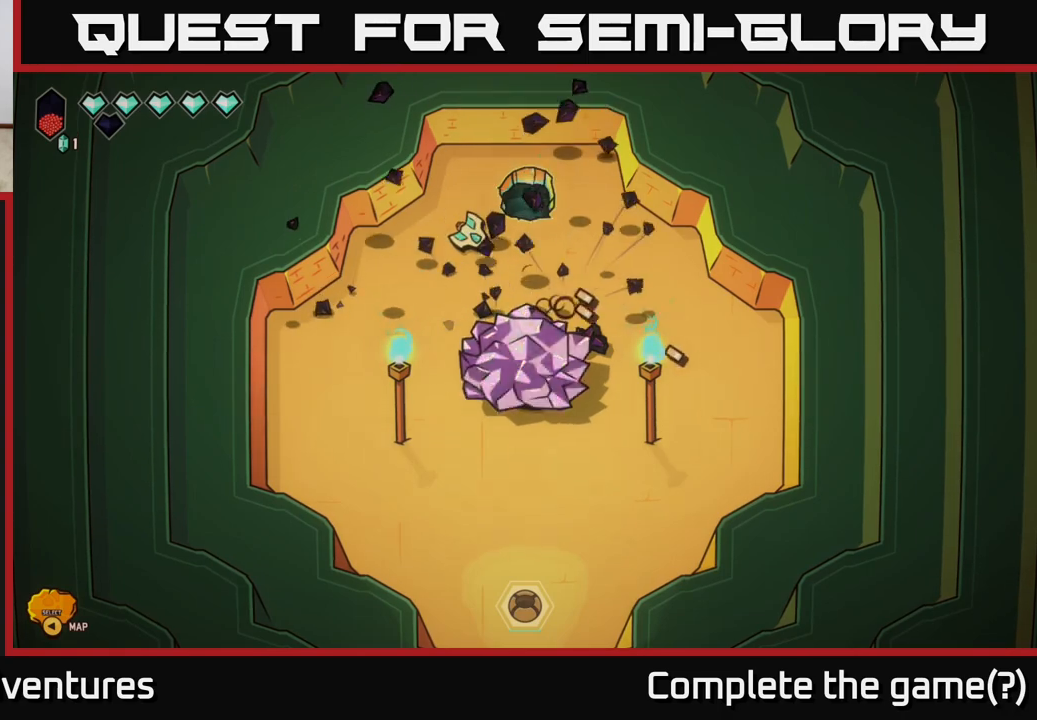
{"buttons": [], "left_stick": "down-left", "right_stick": "down-right", "events": [[467, "left_stick", "down-left"]]}
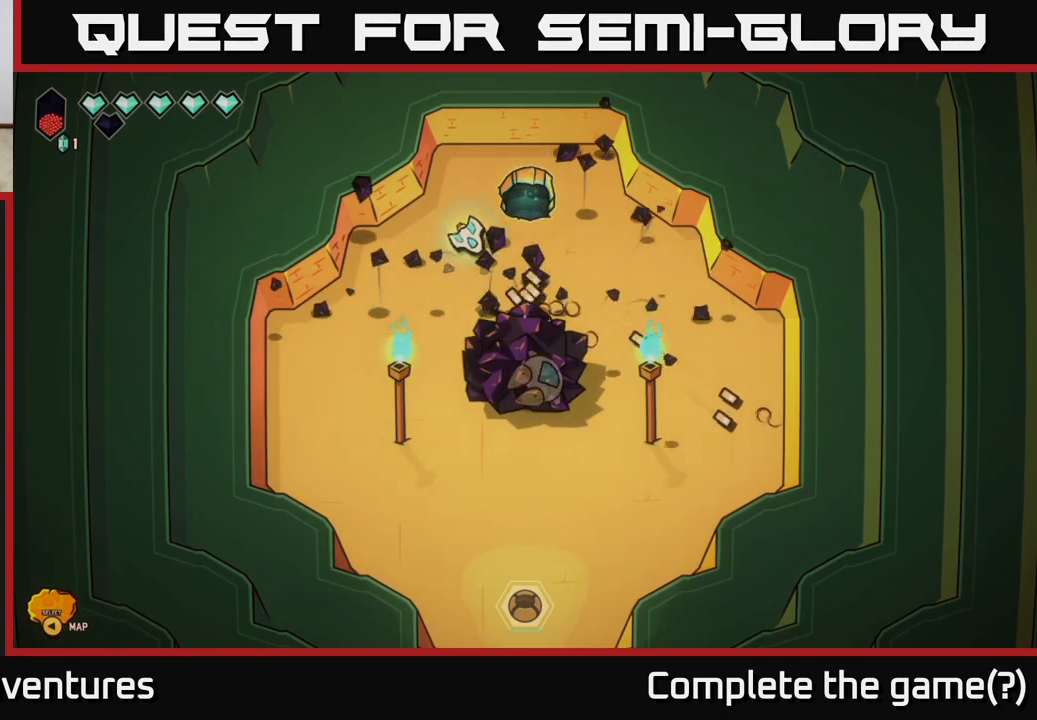
{"buttons": [], "left_stick": "down", "right_stick": "down-right", "events": [[150, "left_stick", "down"]]}